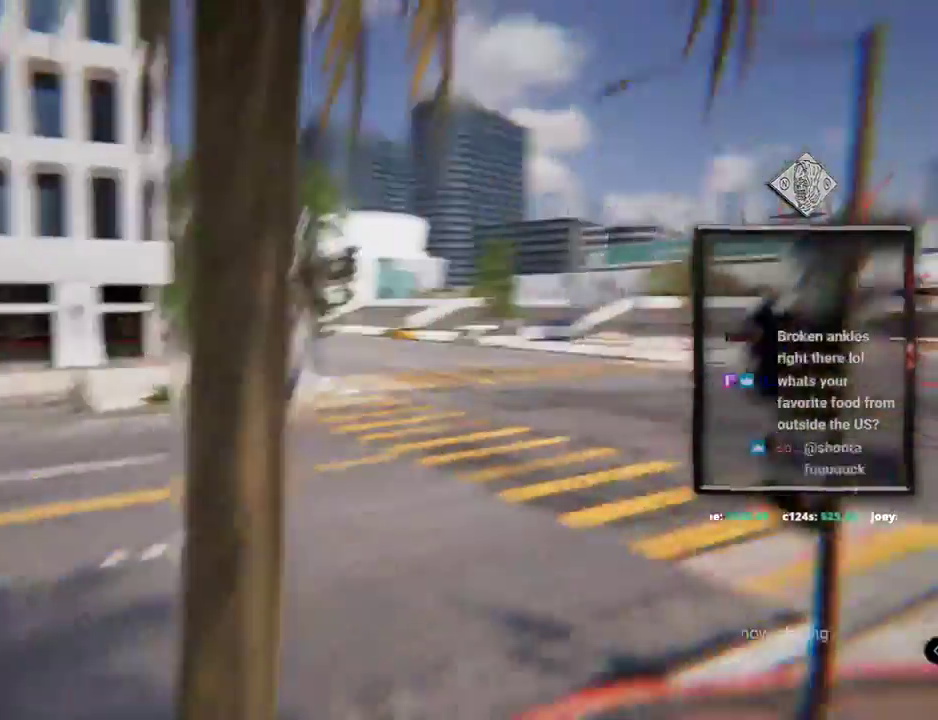
Gameplay with a controller (Xbox layout); each line is a JSON object with the inputs held at the frame after it. "events" lists button and stick changes between this image and that frame as [ms after this image, input, new state], when the widget could be followed in between. Not read: L3 R2 R3.
{"buttons": ["A"], "left_stick": "center", "right_stick": "center"}
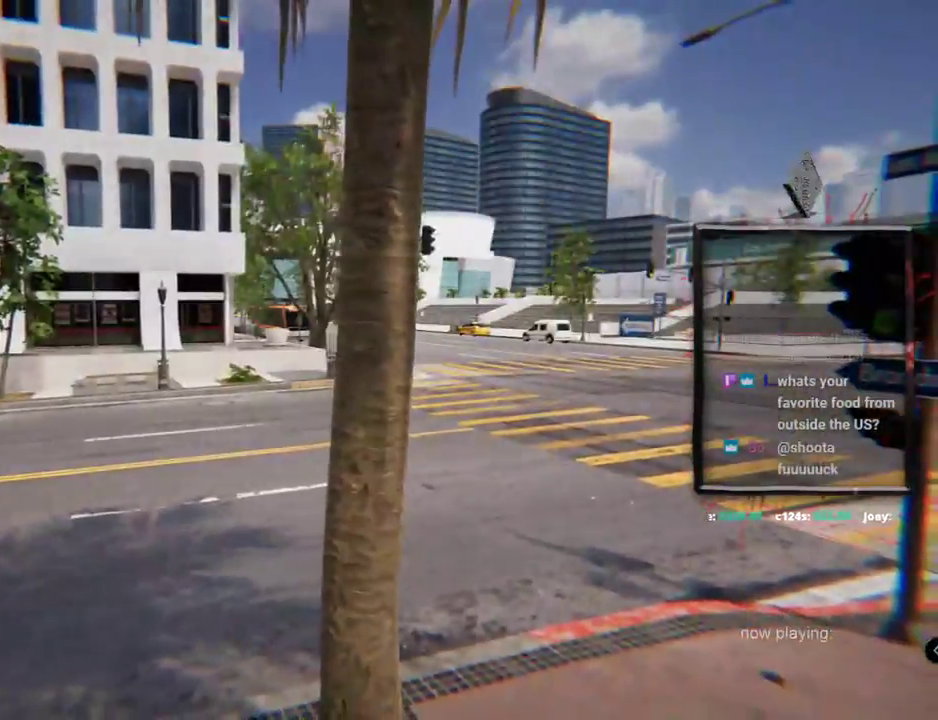
{"buttons": ["DPAD_UP"], "left_stick": "center", "right_stick": "center", "events": [[84, "A", "up"], [167, "DPAD_UP", "down"], [200, "A", "down"], [301, "A", "up"], [384, "A", "down"], [467, "A", "up"]]}
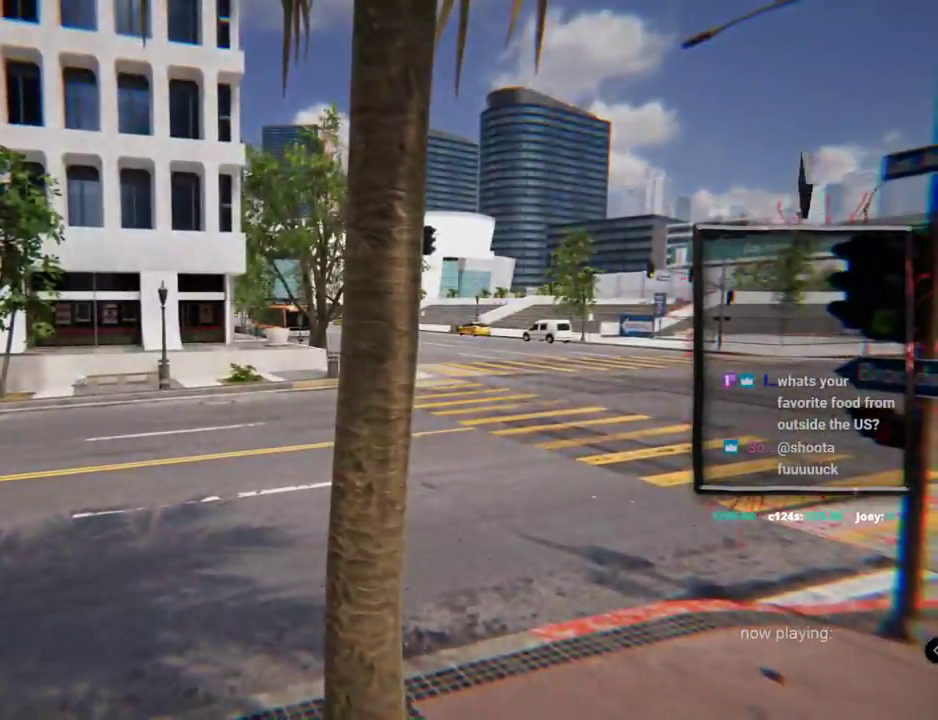
{"buttons": ["A", "DPAD_UP"], "left_stick": "center", "right_stick": "center", "events": [[50, "A", "down"], [183, "A", "up"], [233, "A", "down"]]}
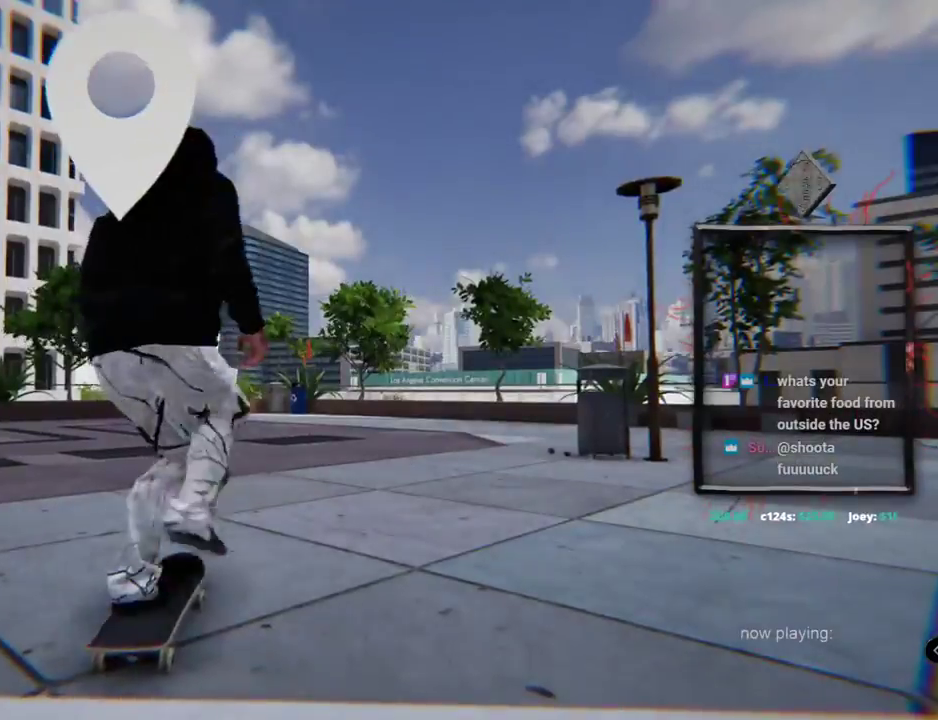
{"buttons": ["A"], "left_stick": "center", "right_stick": "center", "events": [[167, "DPAD_UP", "up"]]}